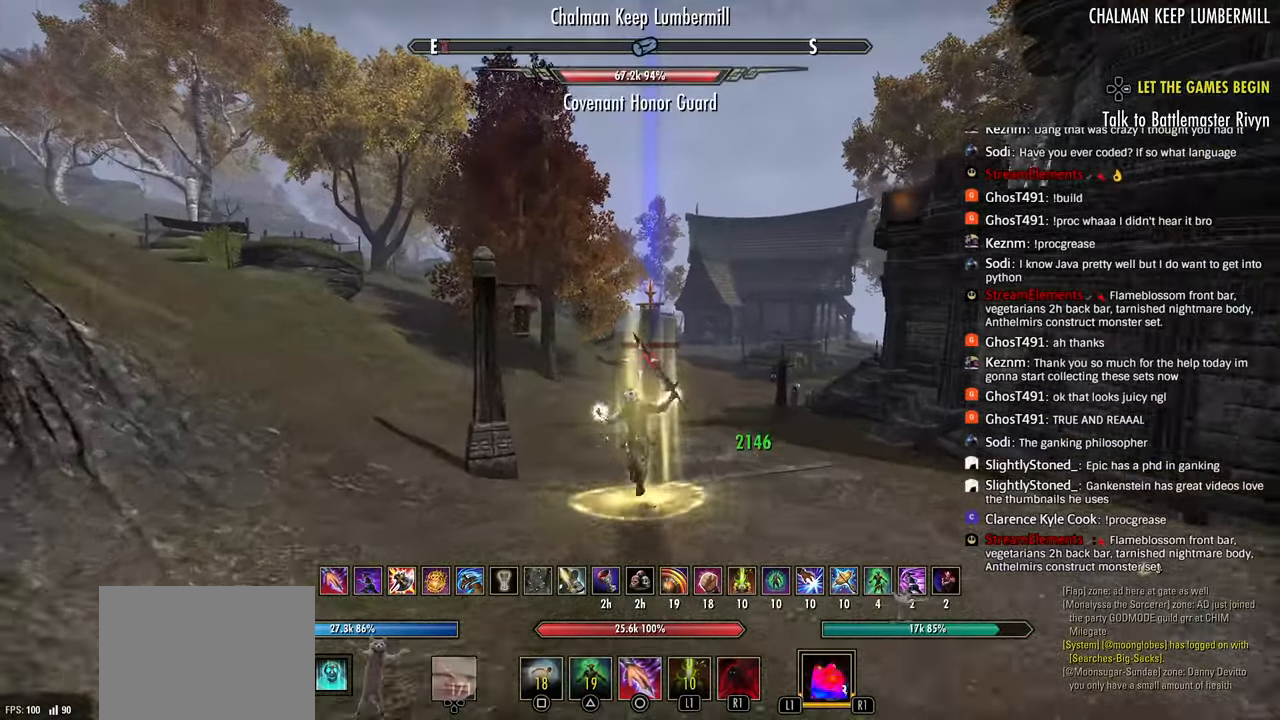
Gameplay with a controller (PlayStation layout); each line is a JSON object with the inputs held at the frame after it. "events" lists button and stick changes between this image and that frame as [ms after this image, input, new state], when the widget could be followed in between.
{"buttons": [], "left_stick": "up", "right_stick": "center", "events": [[183, "L3", "down"], [217, "right_stick", "down"], [267, "L3", "up"], [350, "right_stick", "center"], [417, "CIRCLE", "down"], [417, "right_stick", "down"], [467, "right_stick", "center"], [500, "CIRCLE", "up"]]}
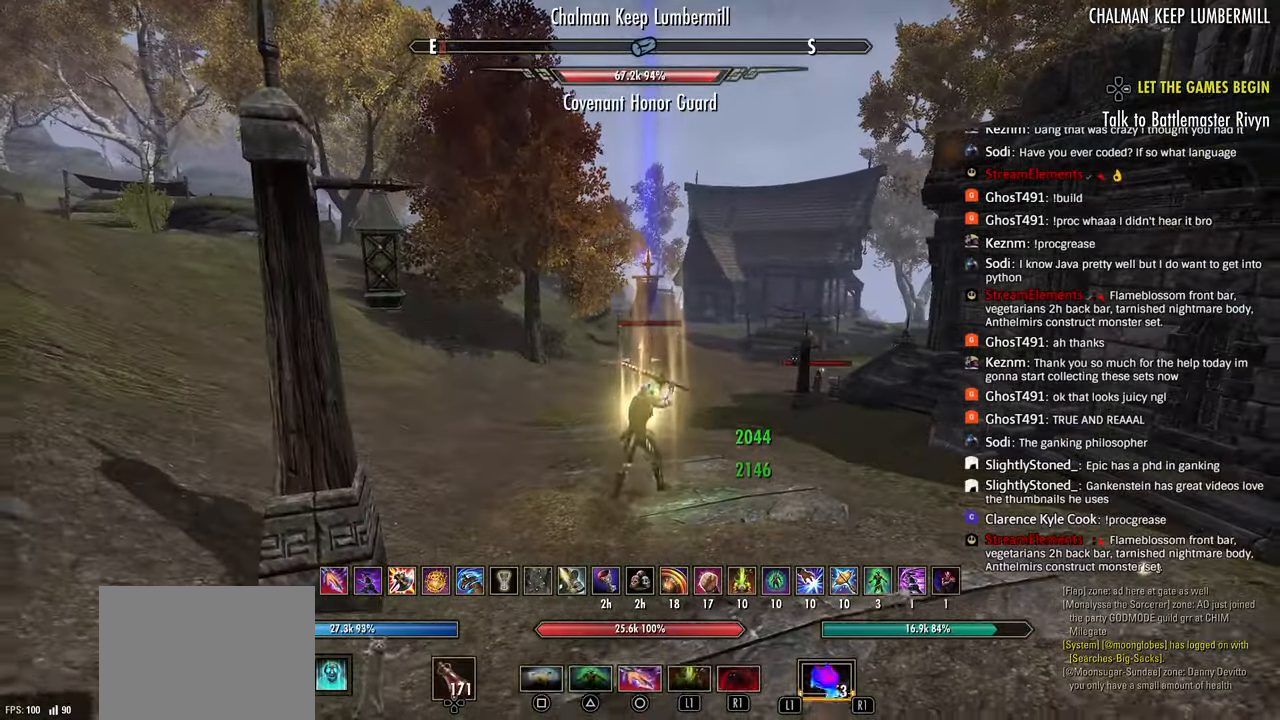
{"buttons": [], "left_stick": "up", "right_stick": "center", "events": [[83, "CIRCLE", "down"], [167, "CIRCLE", "up"]]}
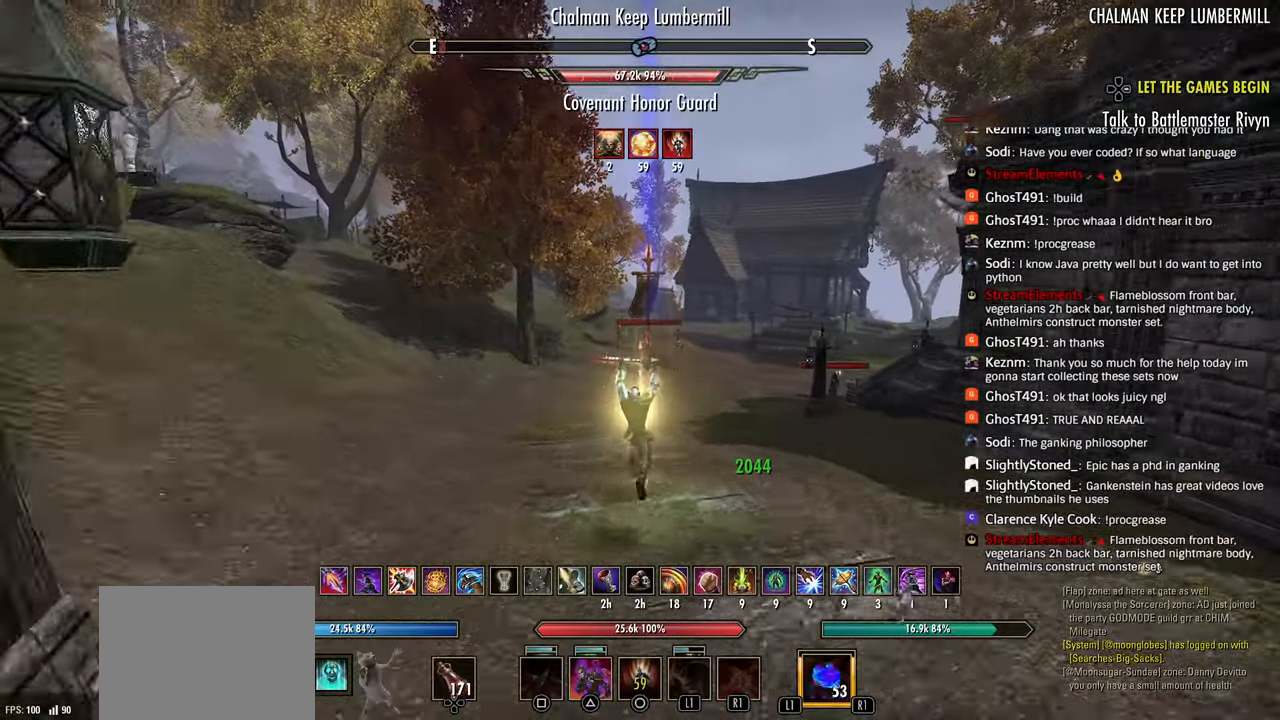
{"buttons": ["R2"], "left_stick": "up", "right_stick": "center", "events": [[217, "L3", "down"], [317, "L3", "up"], [367, "R2", "down"]]}
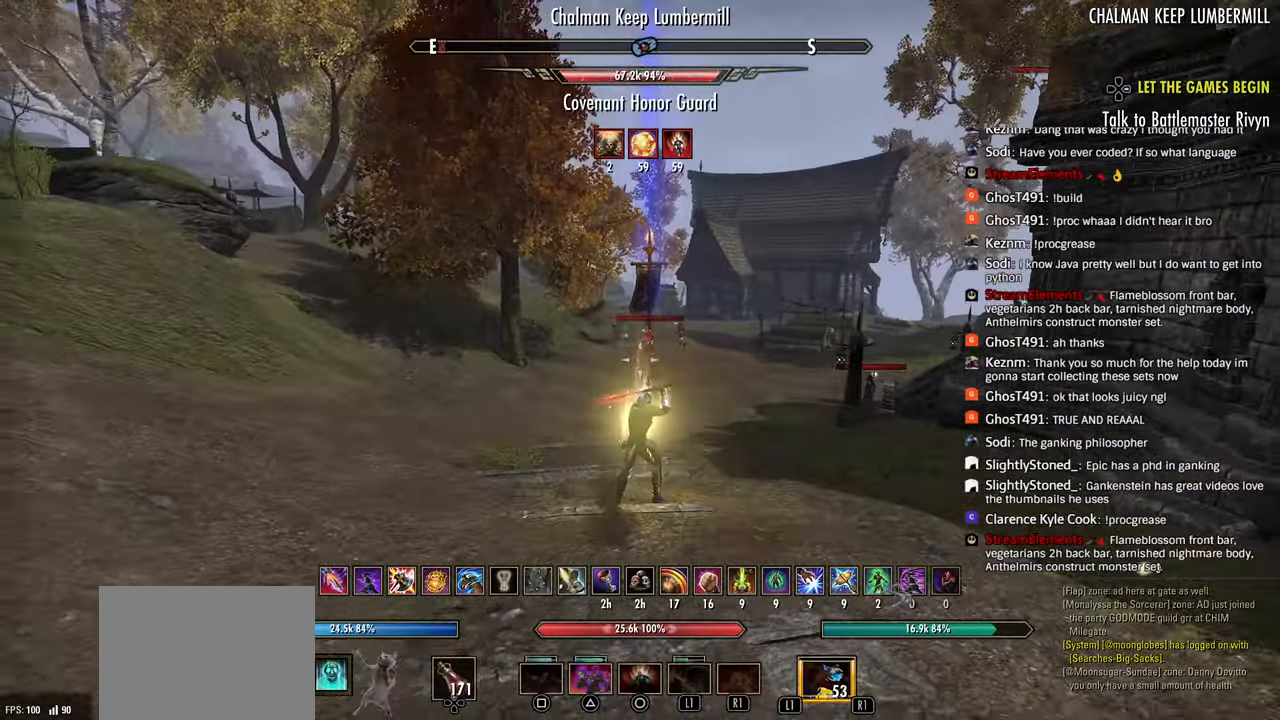
{"buttons": [], "left_stick": "up", "right_stick": "center", "events": [[17, "R2", "up"], [83, "R1", "down"], [167, "R1", "up"]]}
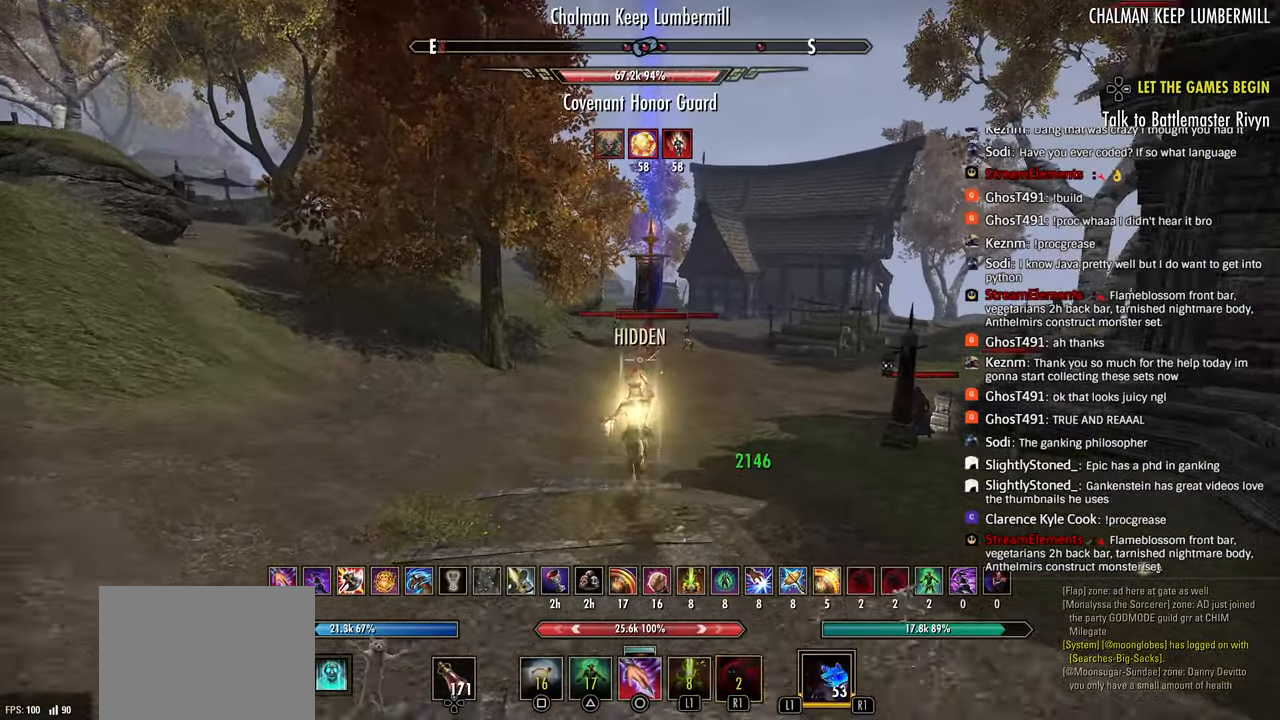
{"buttons": [], "left_stick": "up", "right_stick": "down-right", "events": [[133, "R3", "down"], [250, "R3", "up"], [250, "right_stick", "right"], [433, "right_stick", "down-right"]]}
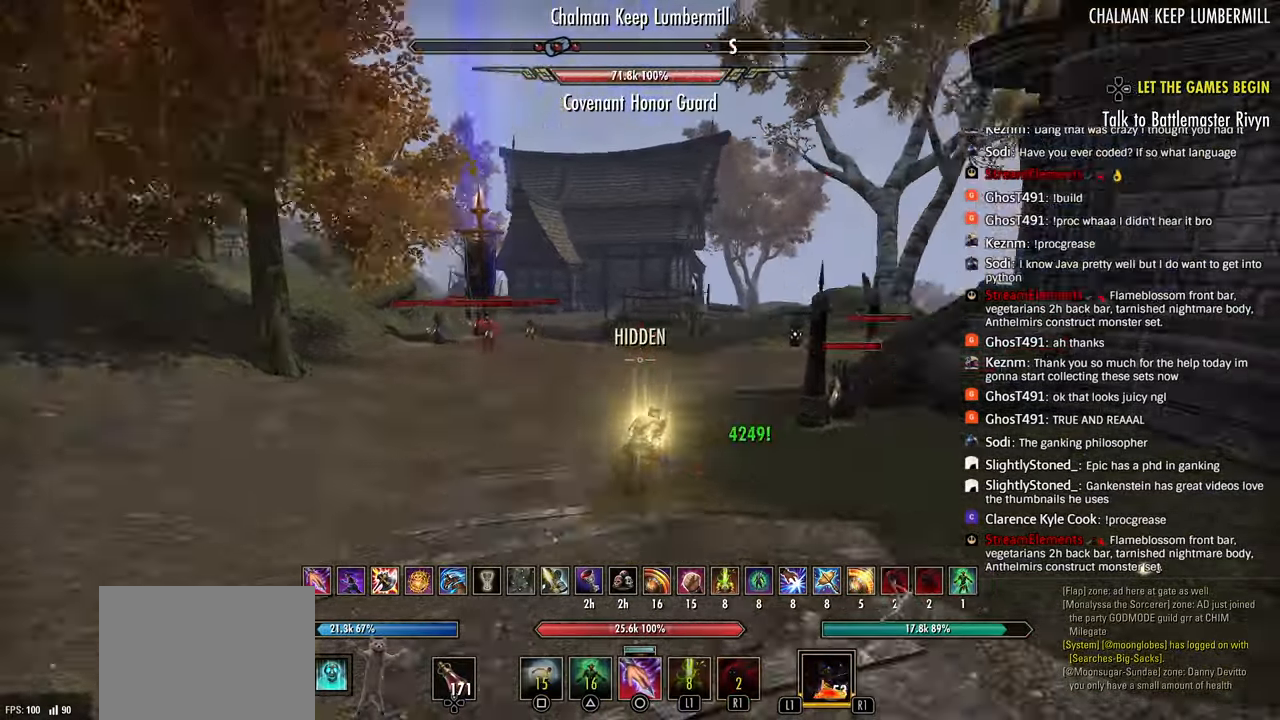
{"buttons": [], "left_stick": "up-left", "right_stick": "right", "events": [[83, "right_stick", "right"], [100, "R1", "down"], [217, "R1", "up"], [250, "left_stick", "up-left"]]}
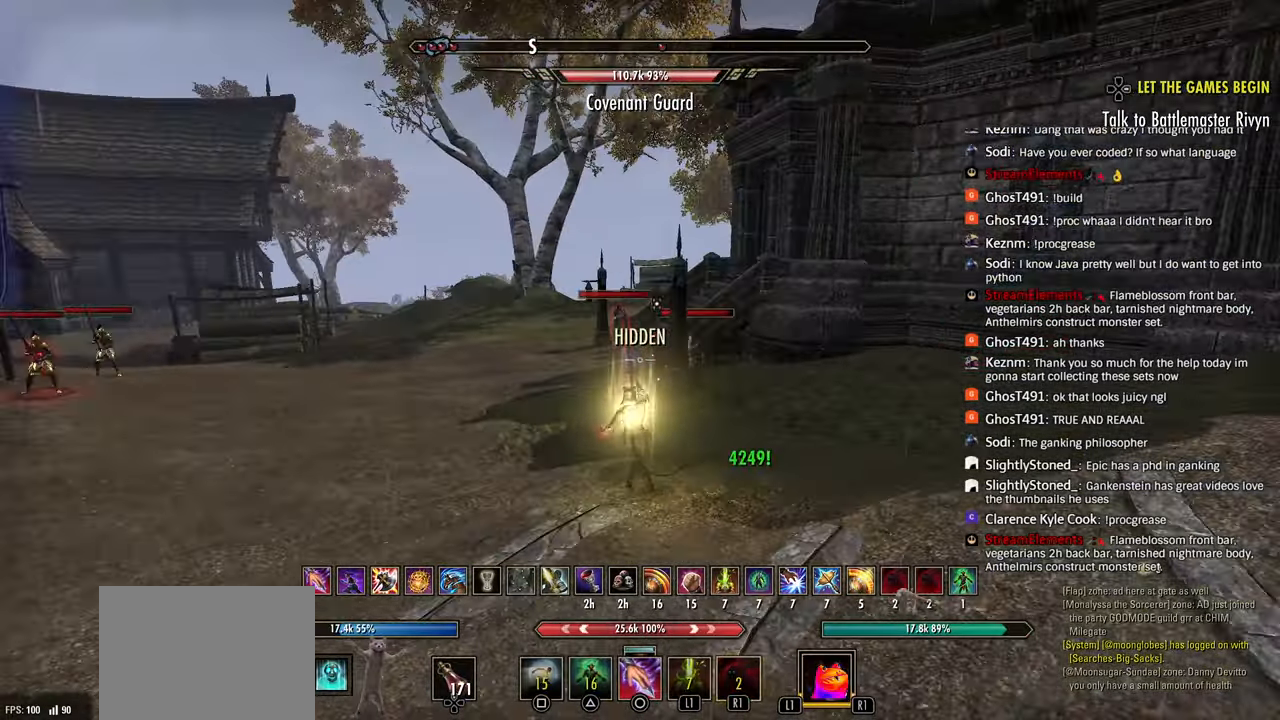
{"buttons": ["R2"], "left_stick": "up-left", "right_stick": "down-right", "events": [[133, "right_stick", "down-right"], [150, "L3", "down"], [267, "L3", "up"], [350, "R2", "down"]]}
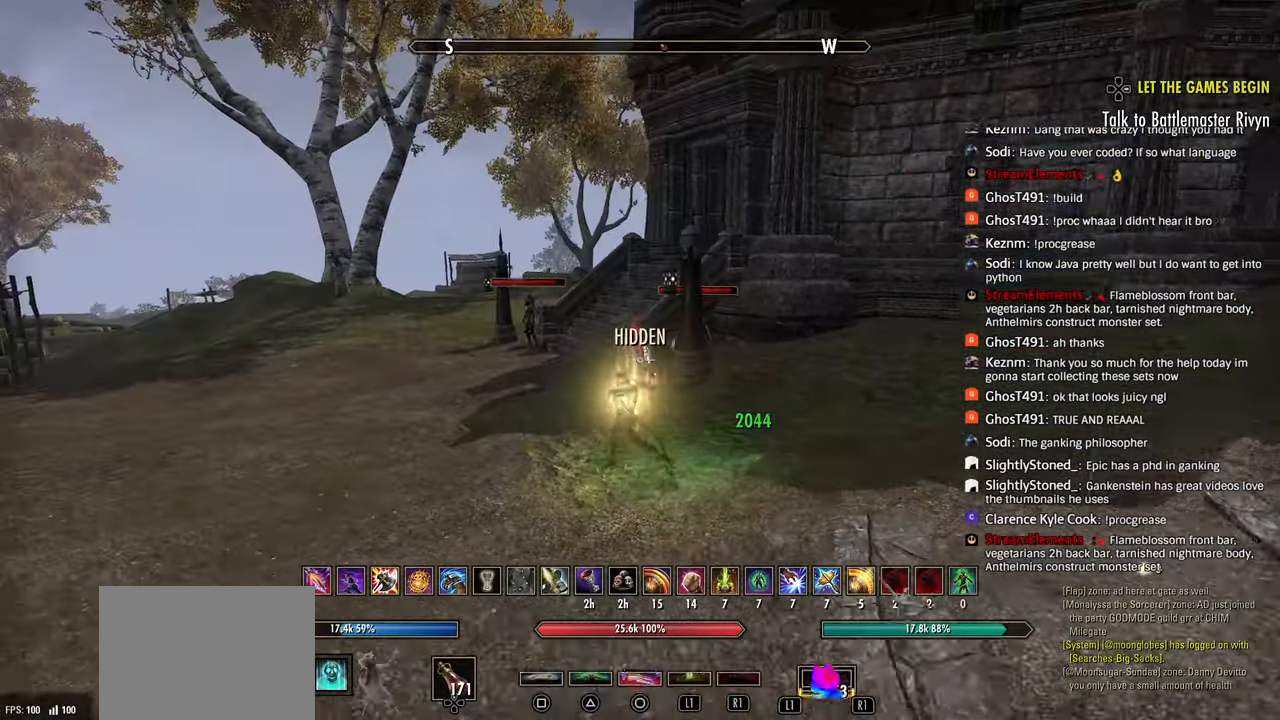
{"buttons": ["R2"], "left_stick": "up-left", "right_stick": "down-right", "events": []}
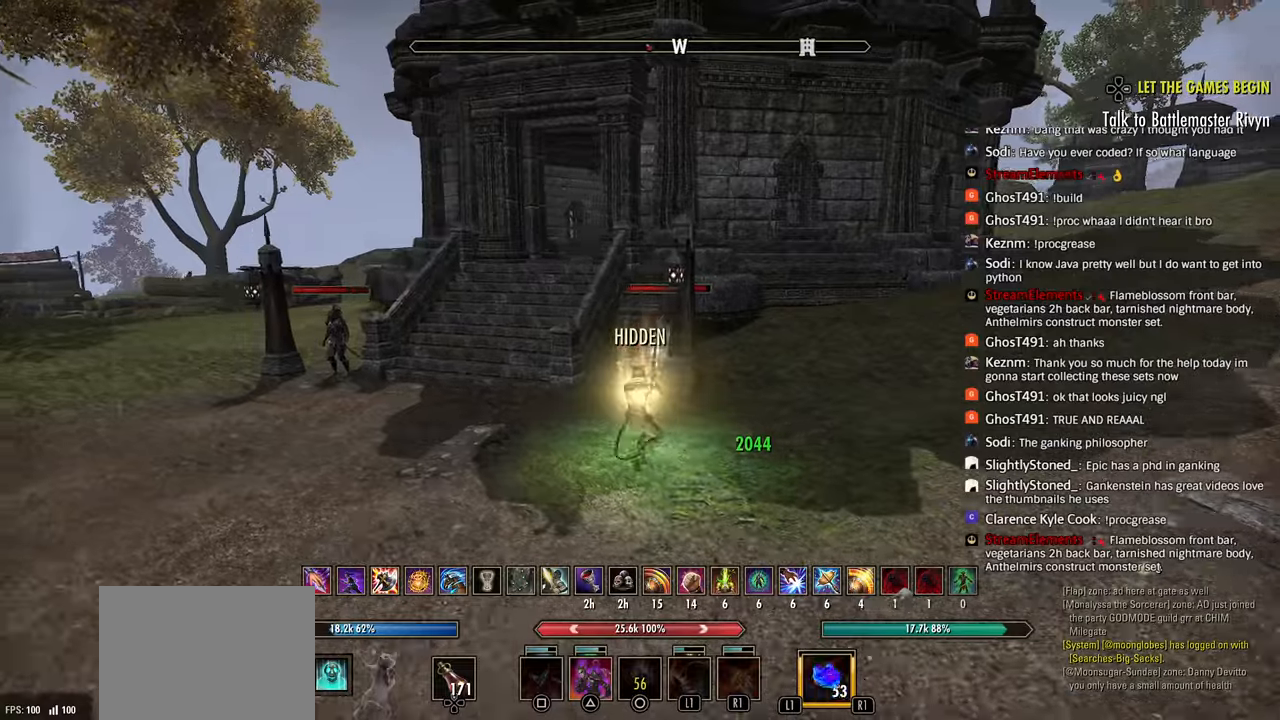
{"buttons": ["R2"], "left_stick": "up-left", "right_stick": "down-right", "events": []}
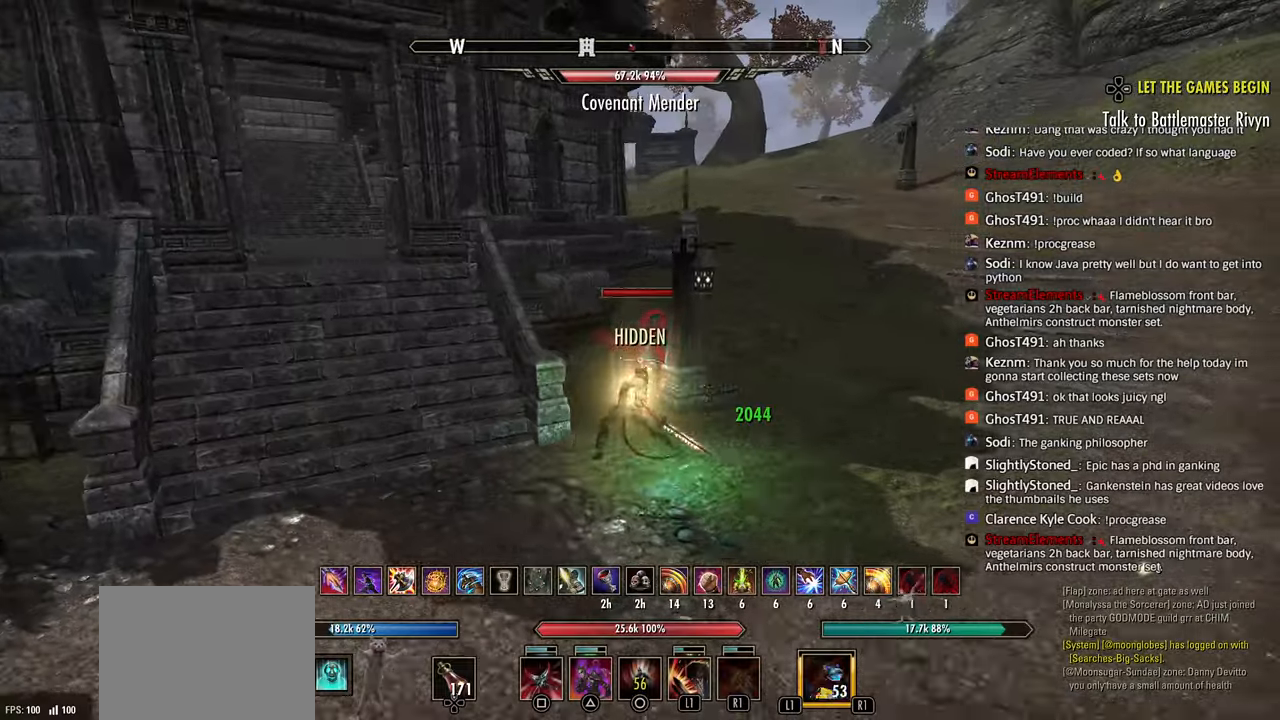
{"buttons": ["L1"], "left_stick": "up-right", "right_stick": "down-right", "events": [[50, "left_stick", "left"], [200, "left_stick", "center"], [350, "left_stick", "up-right"], [450, "L1", "down"], [500, "R2", "up"]]}
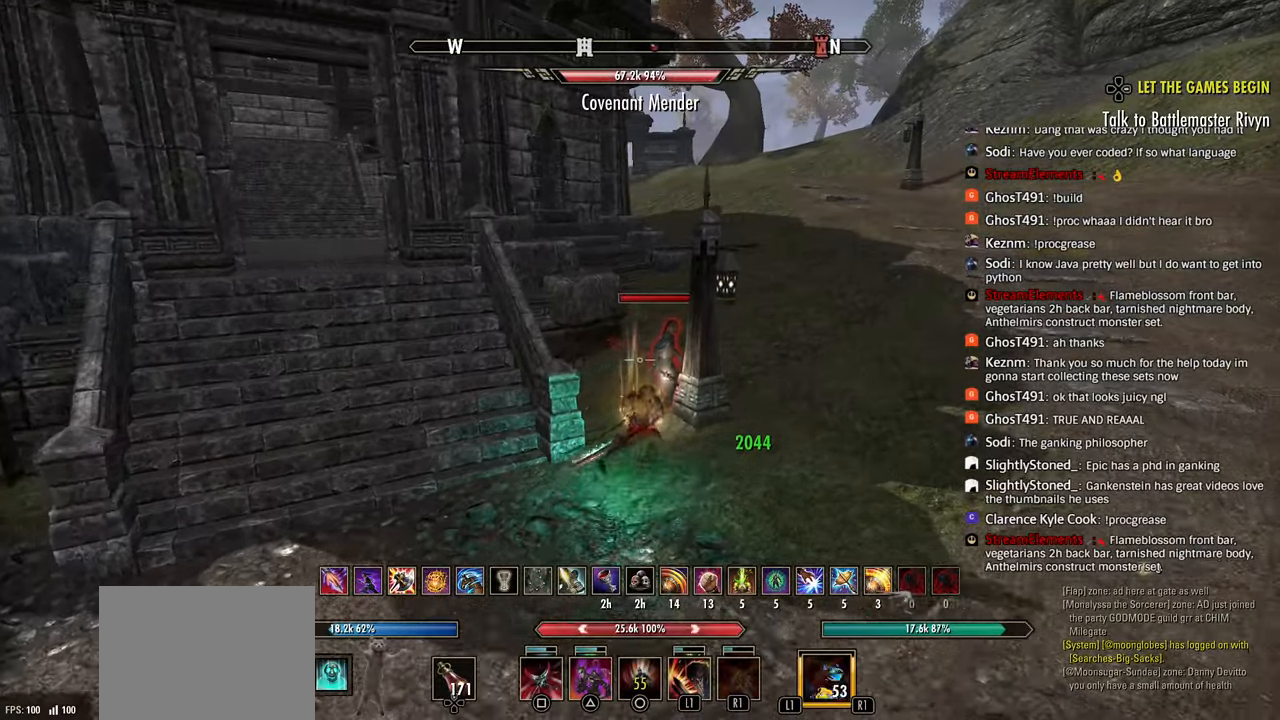
{"buttons": ["R2"], "left_stick": "left", "right_stick": "right", "events": [[33, "R2", "down"], [50, "L1", "up"], [67, "left_stick", "up"], [100, "right_stick", "right"], [117, "L1", "down"], [150, "L2", "down"], [167, "L1", "up"], [267, "R2", "up"], [300, "R2", "down"], [317, "L2", "up"], [333, "left_stick", "left"], [383, "L2", "down"], [400, "R2", "up"], [417, "L2", "up"], [433, "R2", "down"]]}
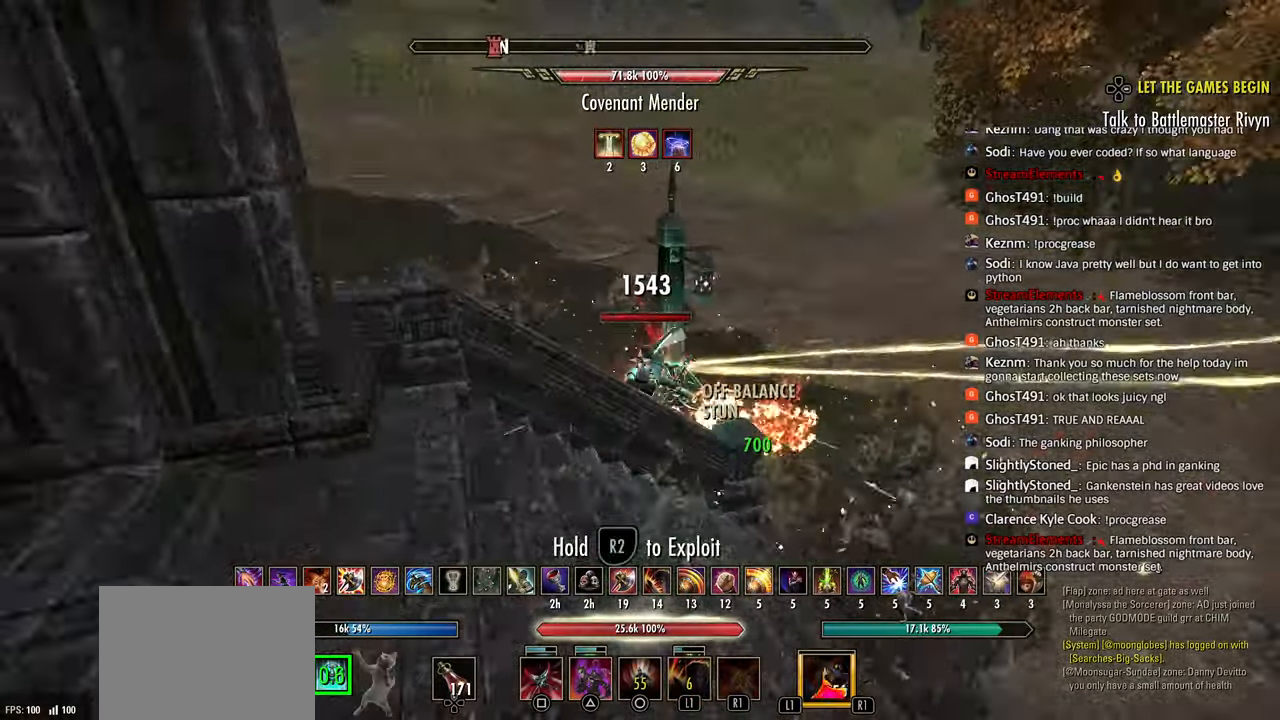
{"buttons": [], "left_stick": "down", "right_stick": "center", "events": [[17, "R2", "up"], [50, "right_stick", "center"], [67, "R2", "down"], [83, "left_stick", "down-right"], [167, "R2", "up"], [217, "R2", "down"], [383, "SQUARE", "down"], [400, "left_stick", "down"], [433, "R2", "up"], [467, "SQUARE", "up"]]}
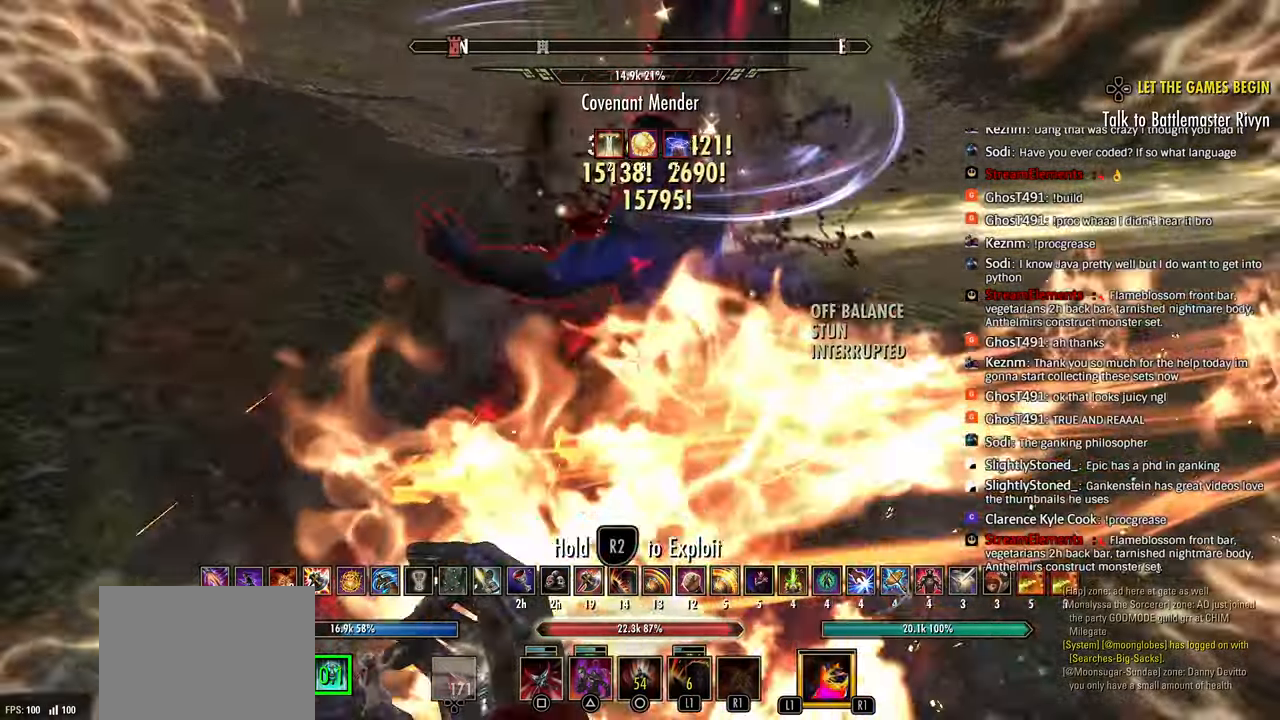
{"buttons": ["R2"], "left_stick": "right", "right_stick": "center", "events": [[33, "SQUARE", "down"], [83, "left_stick", "up-right"], [117, "SQUARE", "up"], [150, "SQUARE", "down"], [167, "L2", "down"], [250, "R2", "down"], [250, "SQUARE", "up"], [283, "L2", "up"], [483, "left_stick", "right"]]}
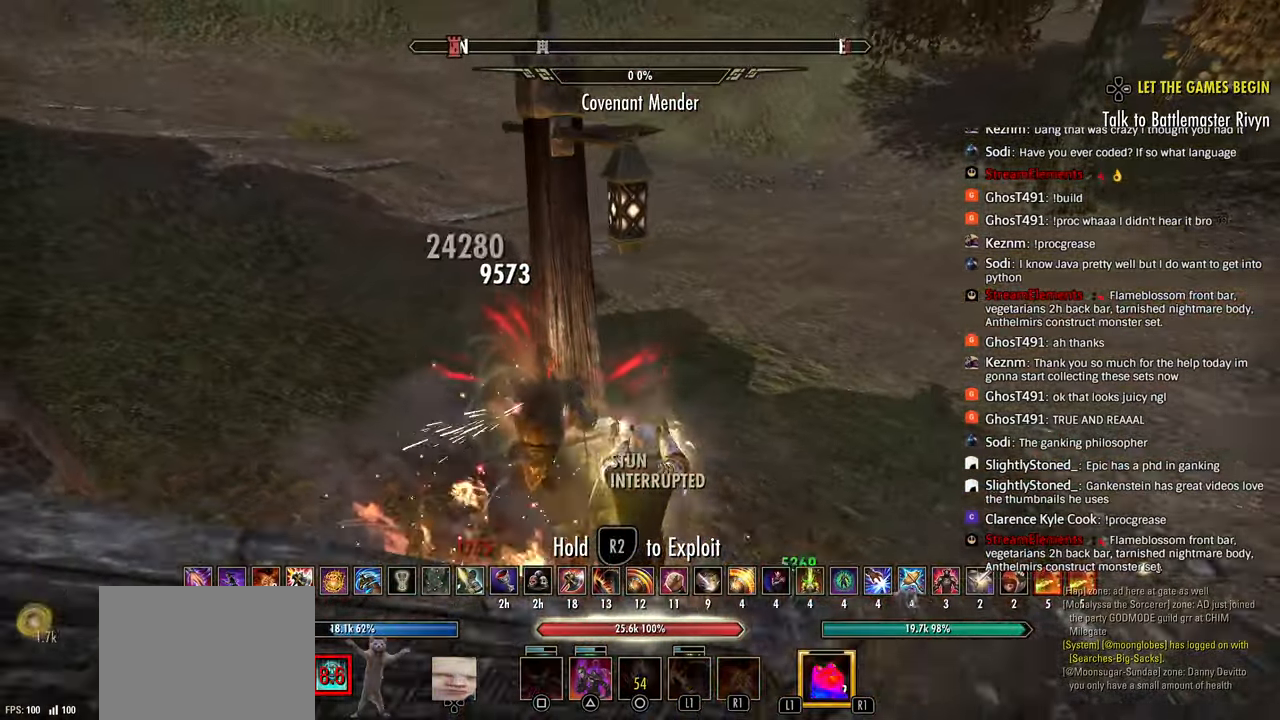
{"buttons": [], "left_stick": "up-right", "right_stick": "right", "events": [[17, "L3", "down"], [33, "right_stick", "right"], [133, "L3", "up"], [167, "left_stick", "up-right"], [200, "R2", "up"], [400, "R1", "down"], [500, "R1", "up"]]}
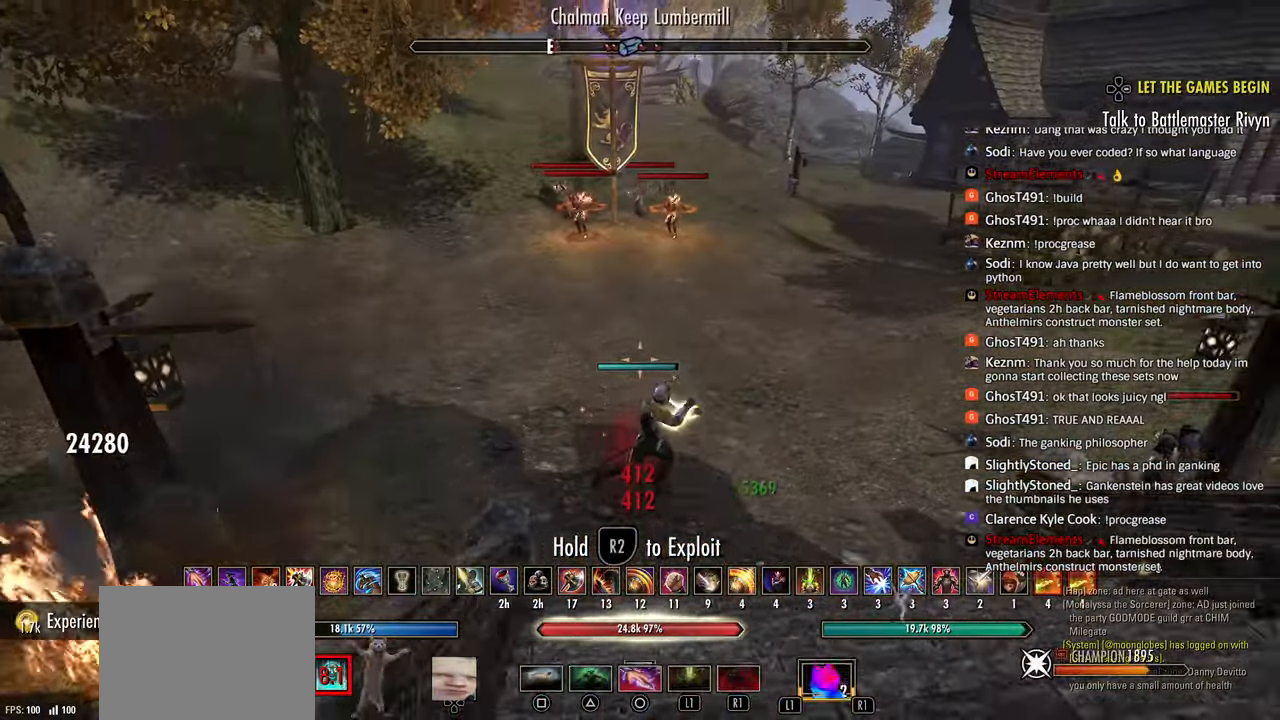
{"buttons": [], "left_stick": "up-right", "right_stick": "center", "events": [[67, "R1", "down"], [183, "R1", "up"], [383, "right_stick", "center"]]}
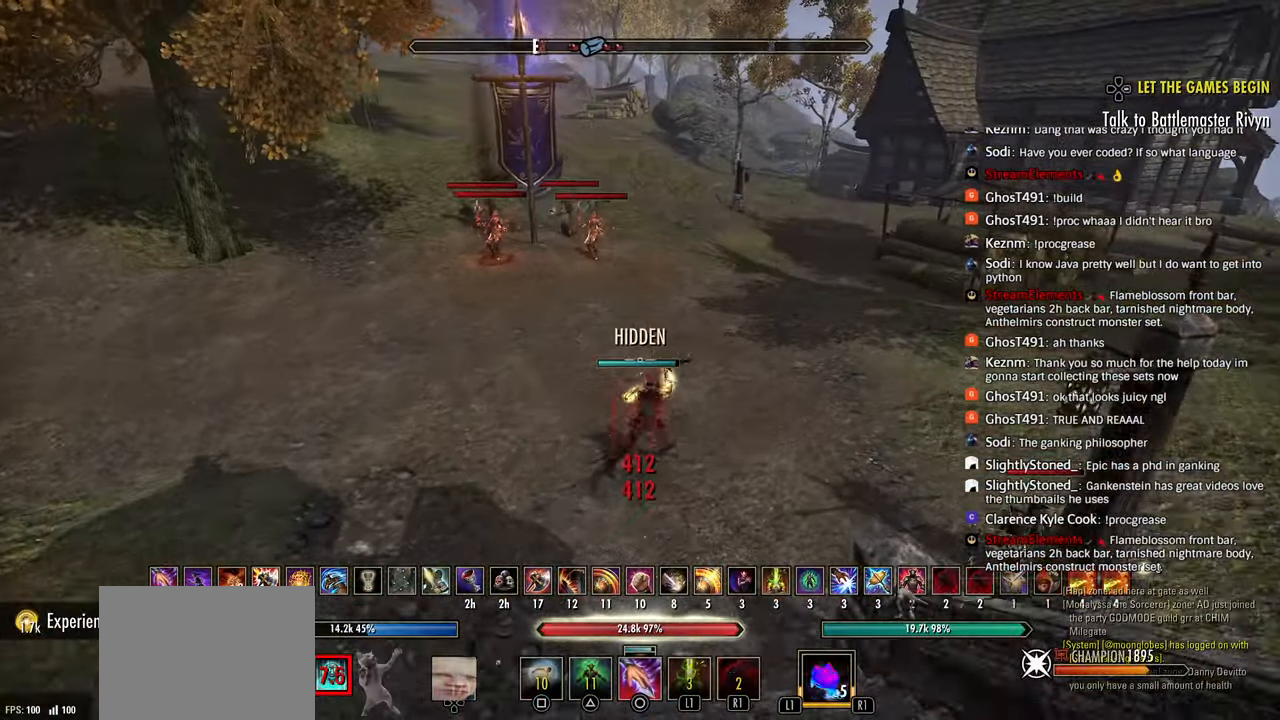
{"buttons": [], "left_stick": "up", "right_stick": "right", "events": [[317, "L3", "down"], [317, "left_stick", "up"], [417, "L3", "up"], [433, "right_stick", "right"]]}
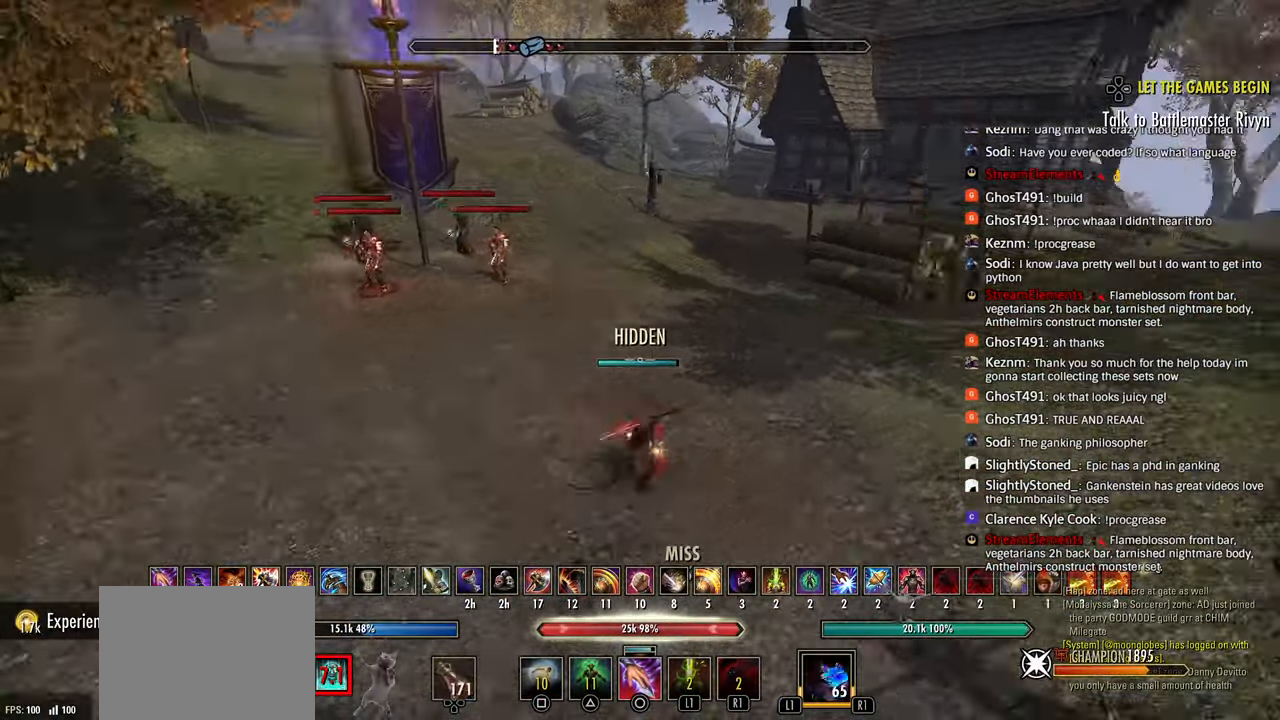
{"buttons": [], "left_stick": "left", "right_stick": "left", "events": [[50, "left_stick", "left"], [200, "right_stick", "center"], [500, "right_stick", "left"]]}
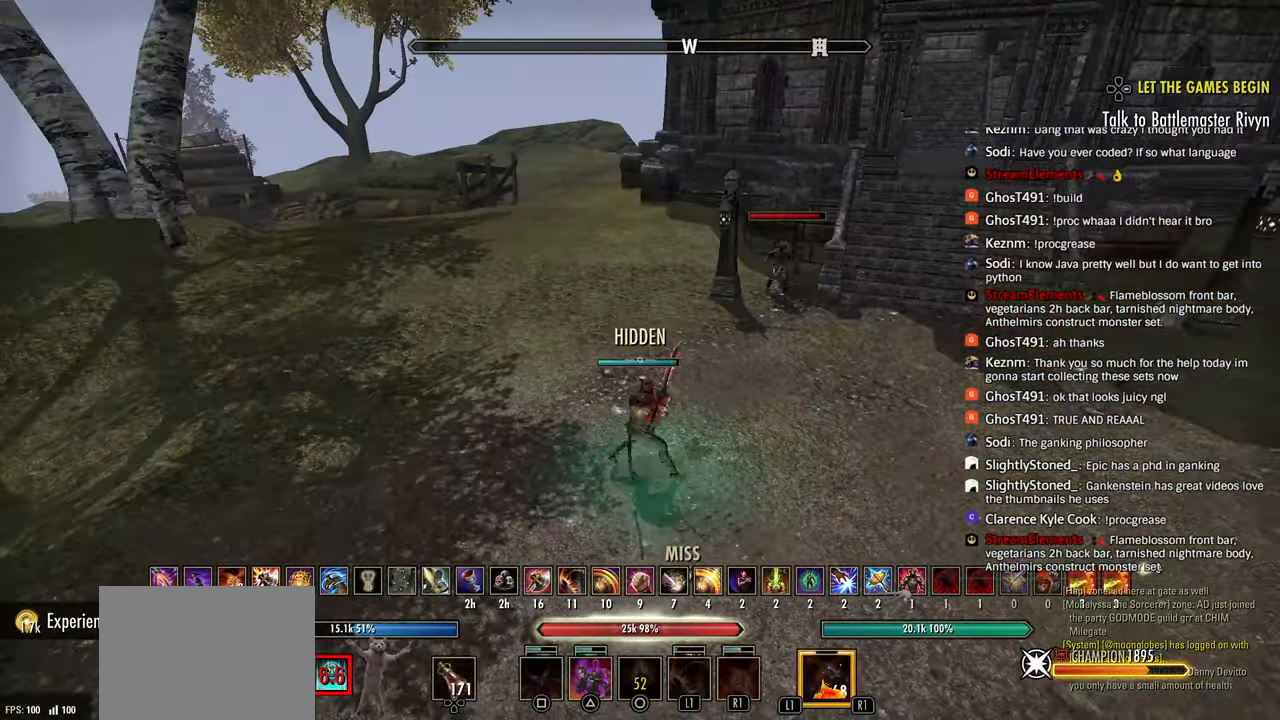
{"buttons": ["R2"], "left_stick": "up-left", "right_stick": "center", "events": [[133, "R2", "down"], [267, "left_stick", "up-left"], [317, "right_stick", "center"]]}
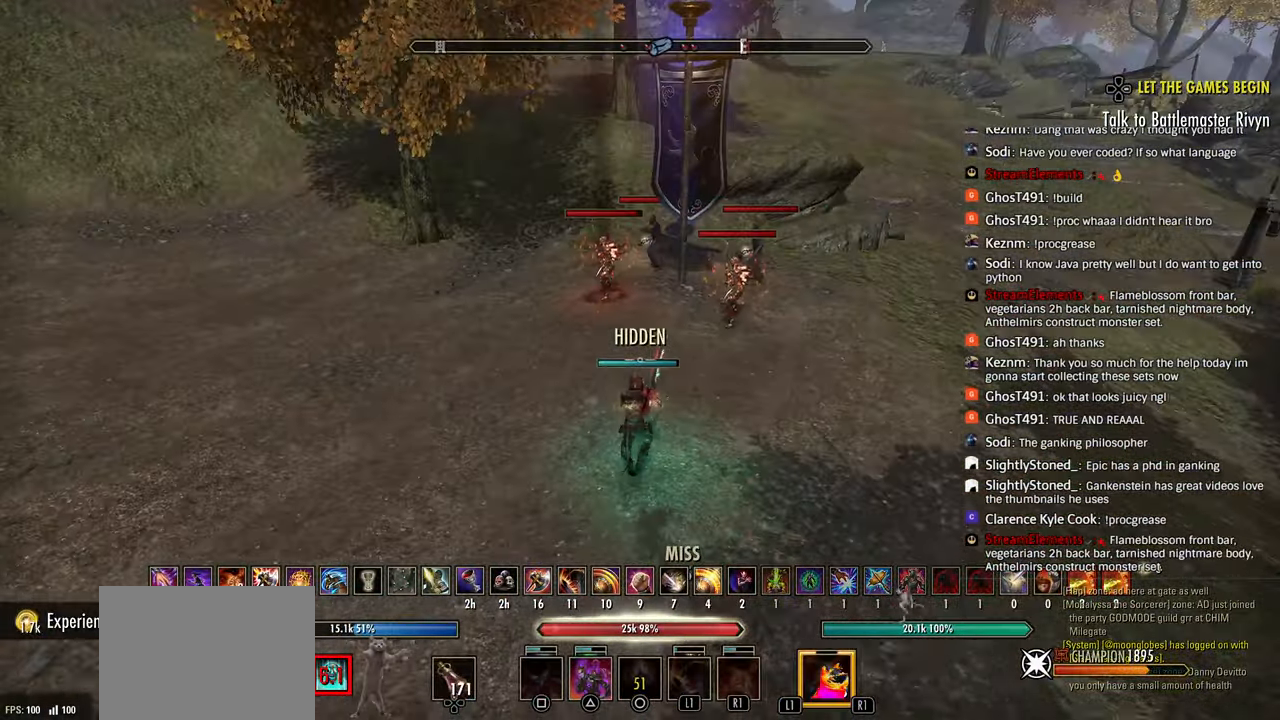
{"buttons": ["R2"], "left_stick": "up", "right_stick": "right", "events": [[233, "left_stick", "up"], [467, "right_stick", "right"]]}
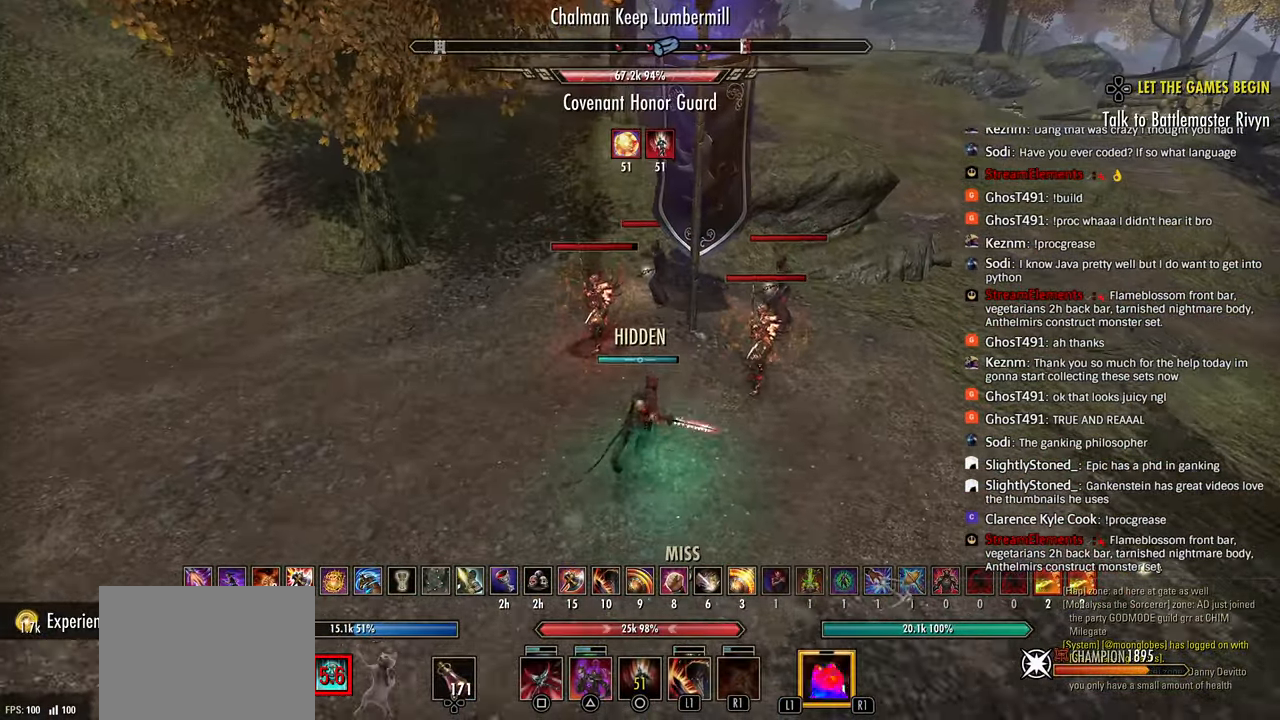
{"buttons": ["R2"], "left_stick": "up", "right_stick": "center", "events": [[283, "right_stick", "center"]]}
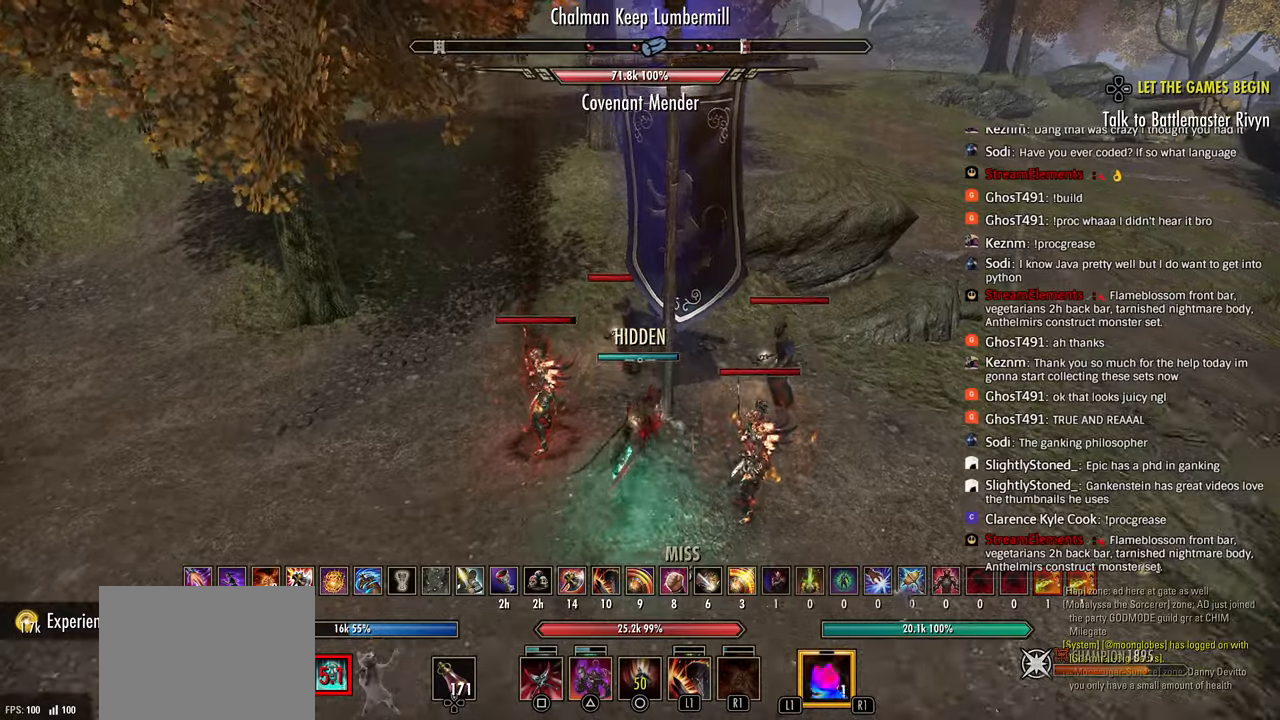
{"buttons": ["L2", "R2"], "left_stick": "up", "right_stick": "right", "events": [[150, "L1", "down"], [167, "R2", "up"], [200, "R2", "down"], [250, "L1", "up"], [300, "L1", "down"], [300, "R2", "up"], [333, "R2", "down"], [400, "L1", "up"], [417, "L2", "down"], [417, "R2", "up"], [450, "R2", "down"], [500, "right_stick", "right"]]}
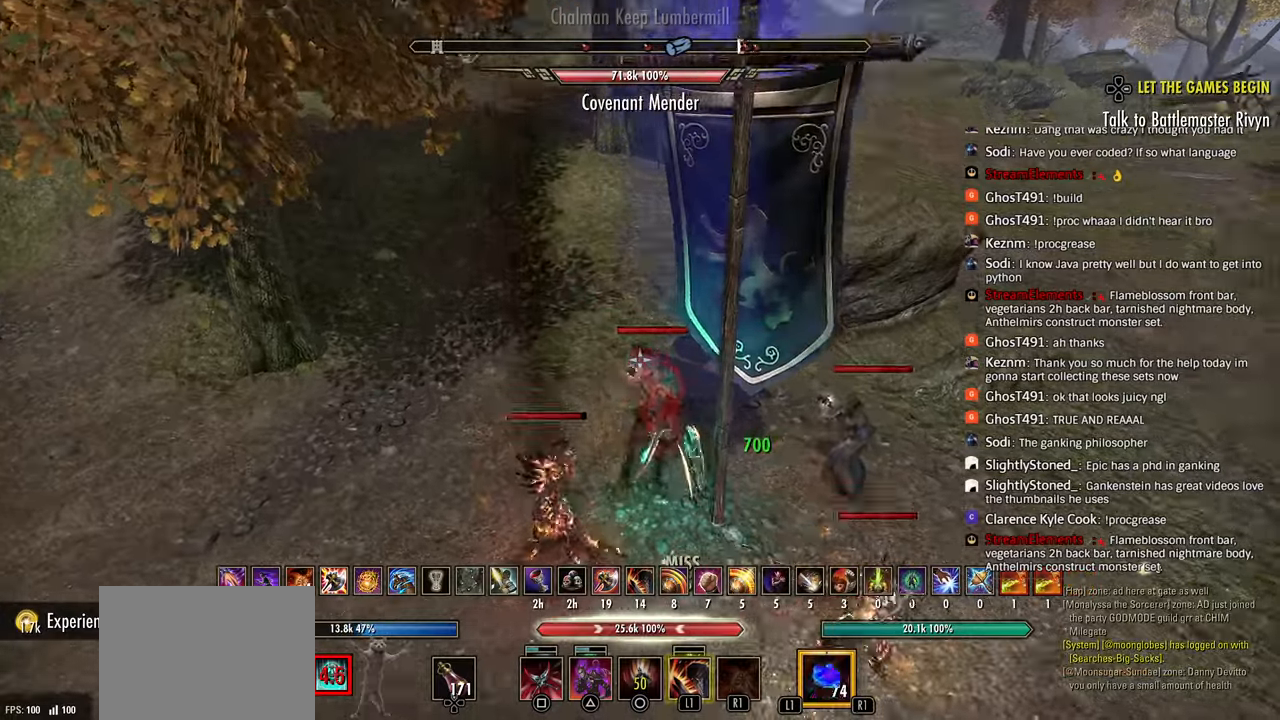
{"buttons": ["R2"], "left_stick": "up", "right_stick": "center", "events": [[100, "L2", "up"], [133, "left_stick", "left"], [200, "right_stick", "center"], [317, "R2", "up"], [367, "R2", "down"], [400, "left_stick", "center"], [467, "R2", "up"], [483, "left_stick", "up"], [500, "R2", "down"]]}
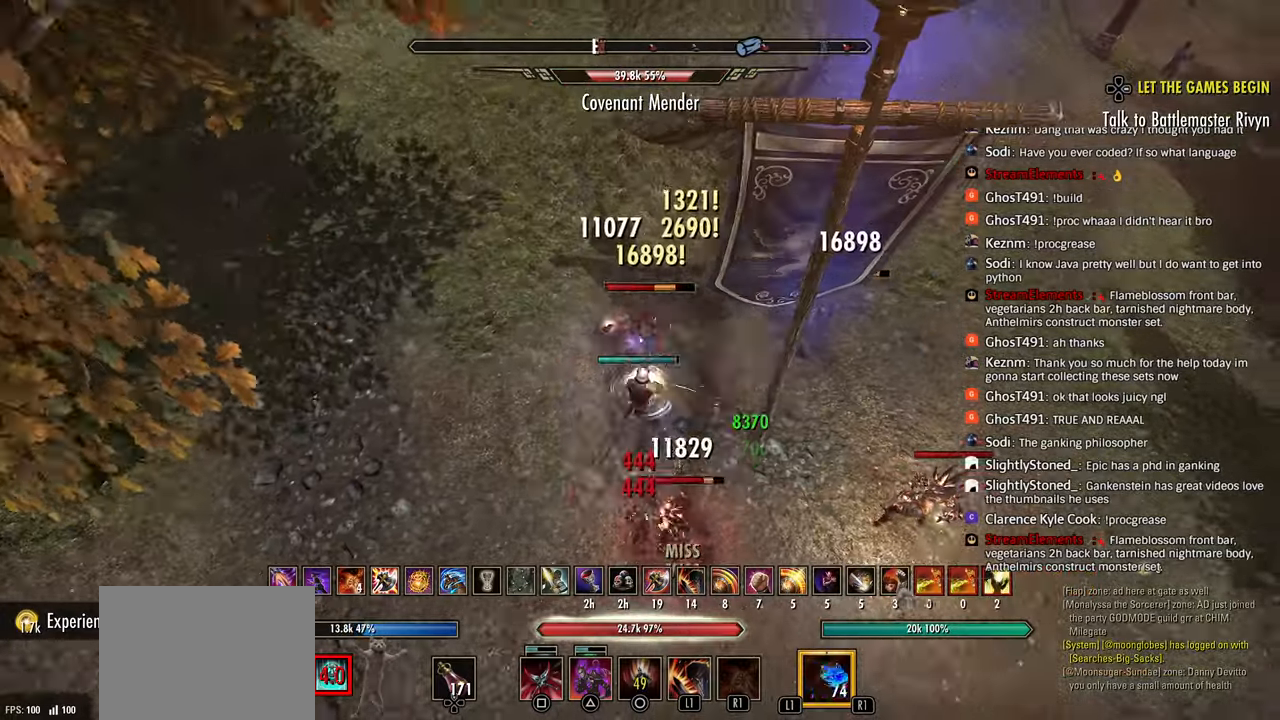
{"buttons": ["L2", "R2"], "left_stick": "up-left", "right_stick": "center", "events": [[100, "R2", "up"], [117, "left_stick", "right"], [133, "R2", "down"], [233, "R2", "up"], [233, "SQUARE", "down"], [317, "SQUARE", "up"], [367, "SQUARE", "down"], [367, "left_stick", "up"], [417, "L2", "down"], [450, "SQUARE", "up"], [450, "left_stick", "up-left"], [500, "R2", "down"]]}
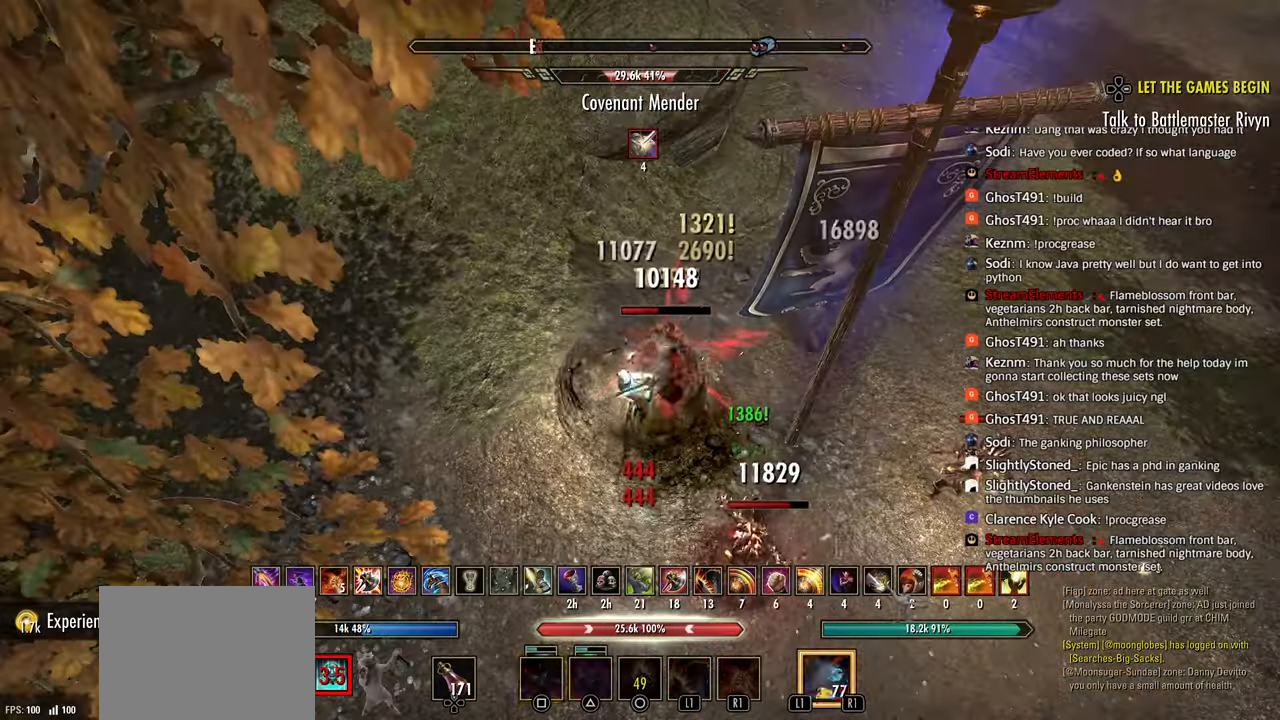
{"buttons": ["R2"], "left_stick": "left", "right_stick": "right", "events": [[17, "L2", "up"], [100, "R2", "up"], [117, "R2", "down"], [150, "right_stick", "right"], [233, "R2", "up"], [267, "R2", "down"], [300, "left_stick", "down-left"], [350, "R2", "up"], [400, "R2", "down"], [400, "left_stick", "left"]]}
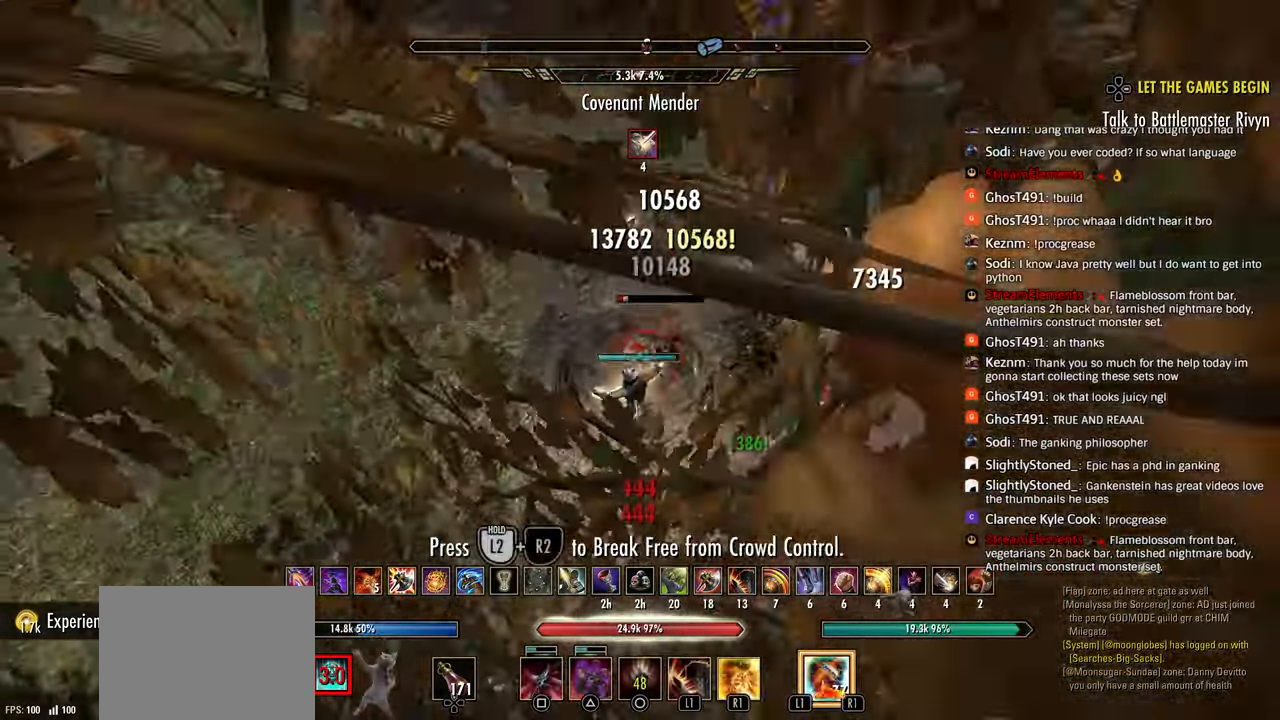
{"buttons": ["SQUARE"], "left_stick": "right", "right_stick": "right"}
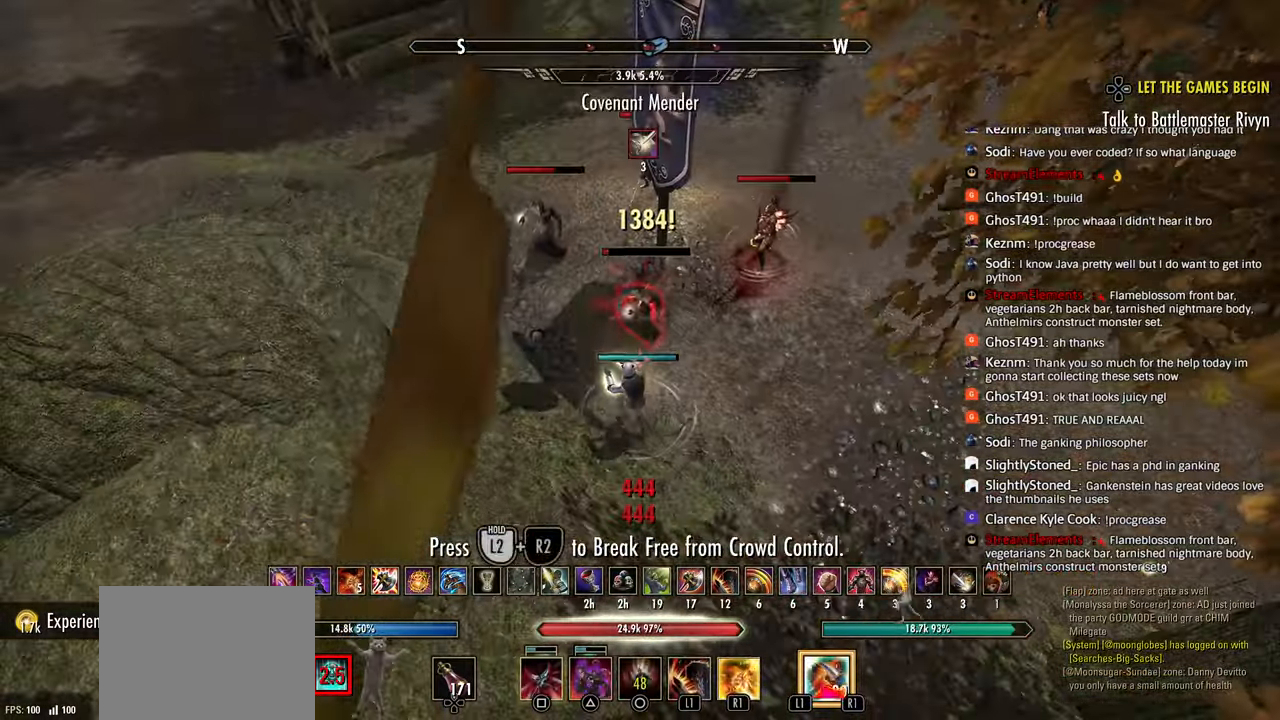
{"buttons": ["R2"], "left_stick": "up-left", "right_stick": "right", "events": [[33, "left_stick", "up-left"], [83, "SQUARE", "up"], [117, "R2", "down"], [217, "R2", "up"], [267, "R2", "down"], [383, "R2", "up"], [417, "R2", "down"]]}
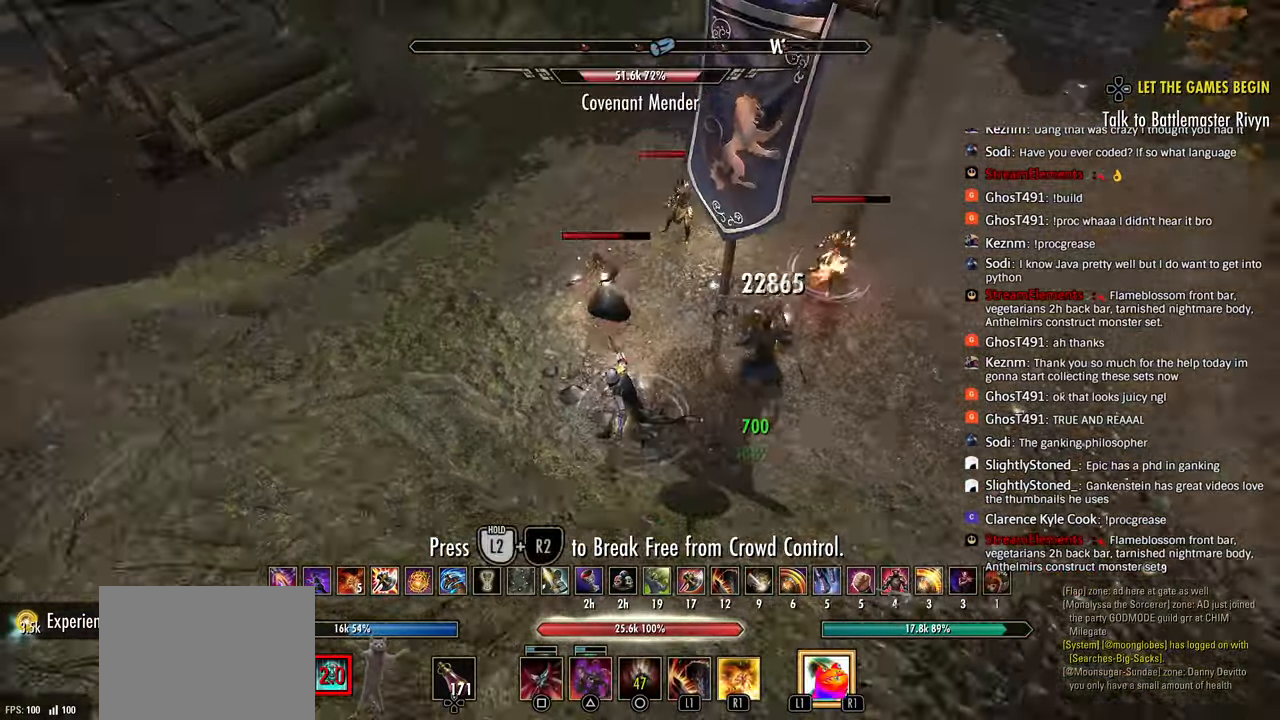
{"buttons": ["L1"], "left_stick": "left", "right_stick": "down-right", "events": [[33, "R2", "up"], [33, "right_stick", "down-right"], [50, "left_stick", "left"], [83, "R2", "down"], [200, "R2", "up"], [233, "R2", "down"], [233, "right_stick", "right"], [350, "R2", "up"], [367, "R2", "down"], [467, "L1", "down"], [483, "R2", "up"], [500, "right_stick", "down-right"]]}
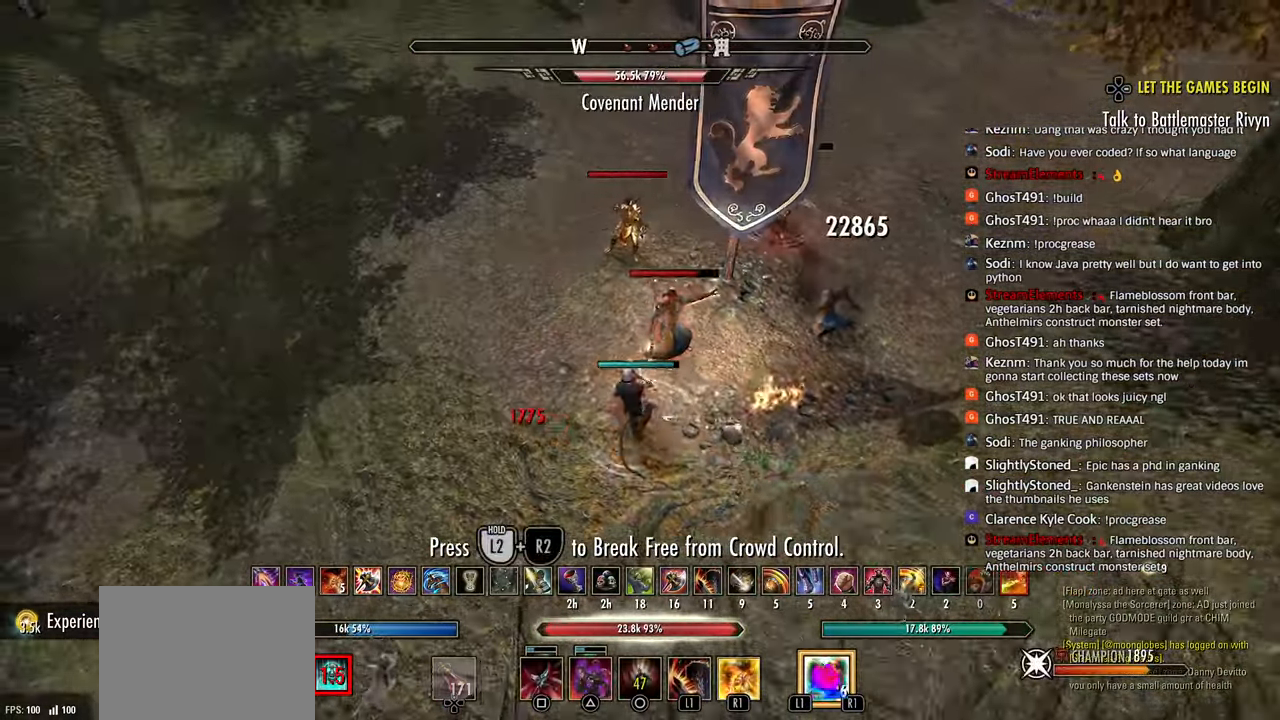
{"buttons": ["R2"], "left_stick": "down-right", "right_stick": "center", "events": [[17, "R2", "down"], [67, "L1", "up"], [100, "right_stick", "right"], [117, "R2", "up"], [133, "L2", "down"], [150, "R2", "down"], [200, "left_stick", "up-left"], [233, "L2", "up"], [267, "R2", "up"], [283, "L2", "down"], [283, "R2", "down"], [300, "right_stick", "center"], [350, "L2", "up"], [367, "left_stick", "down-right"], [400, "R2", "up"], [433, "R2", "down"]]}
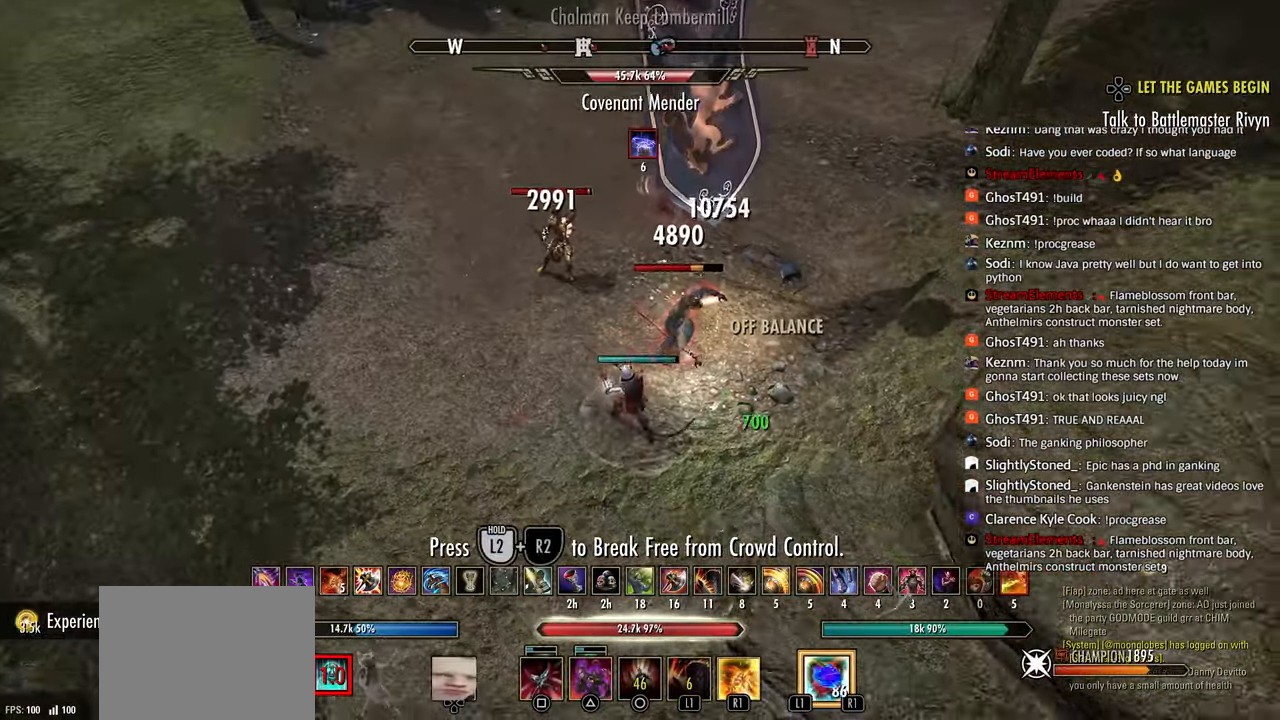
{"buttons": ["L1"], "left_stick": "up", "right_stick": "center", "events": [[33, "R2", "up"], [83, "R2", "down"], [200, "R2", "up"], [250, "R2", "down"], [267, "left_stick", "down"], [350, "R2", "up"], [400, "R2", "down"], [417, "left_stick", "center"], [467, "L1", "down"], [483, "left_stick", "up"], [500, "R2", "up"]]}